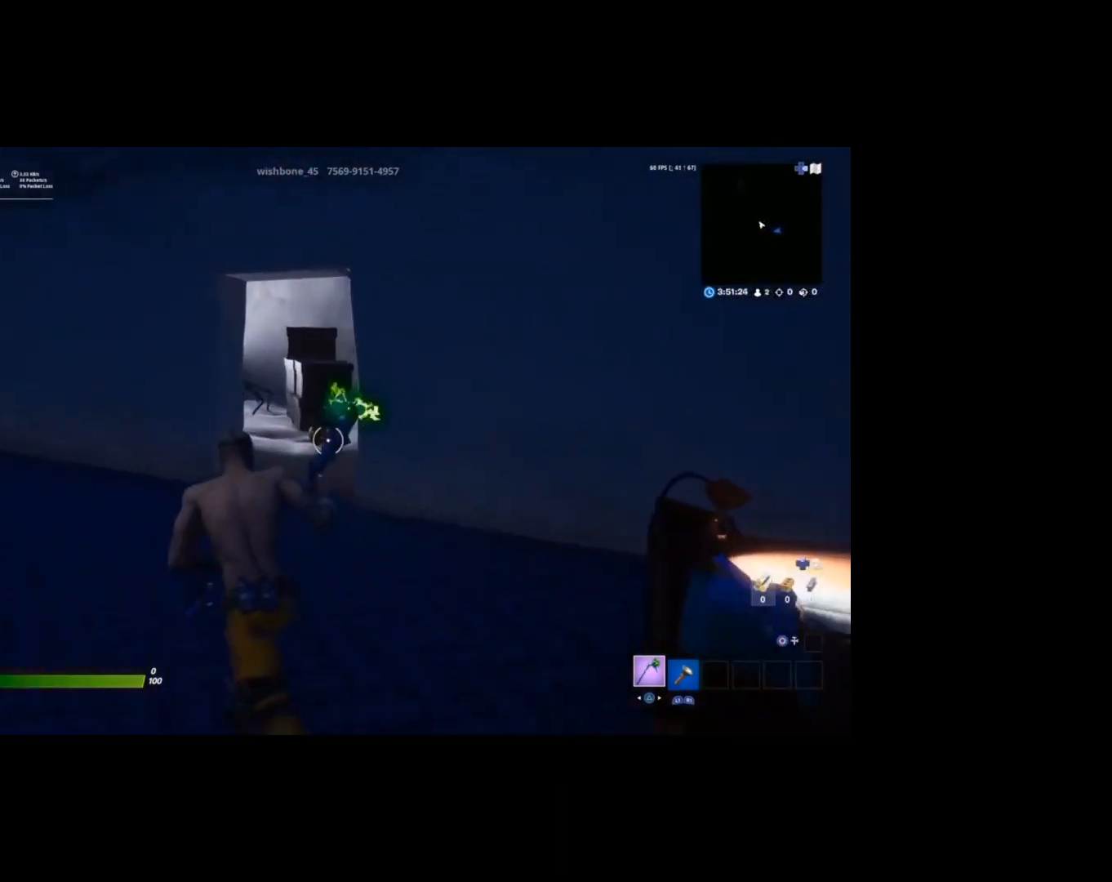
Gameplay with a controller (PlayStation layout); each line is a JSON object with the inputs held at the frame after it. "events" lists button and stick changes between this image and that frame as [ms after this image, input, new state], when the widget could be followed in between.
{"buttons": [], "left_stick": "up", "right_stick": "center", "events": [[167, "R1", "down"], [267, "R1", "up"]]}
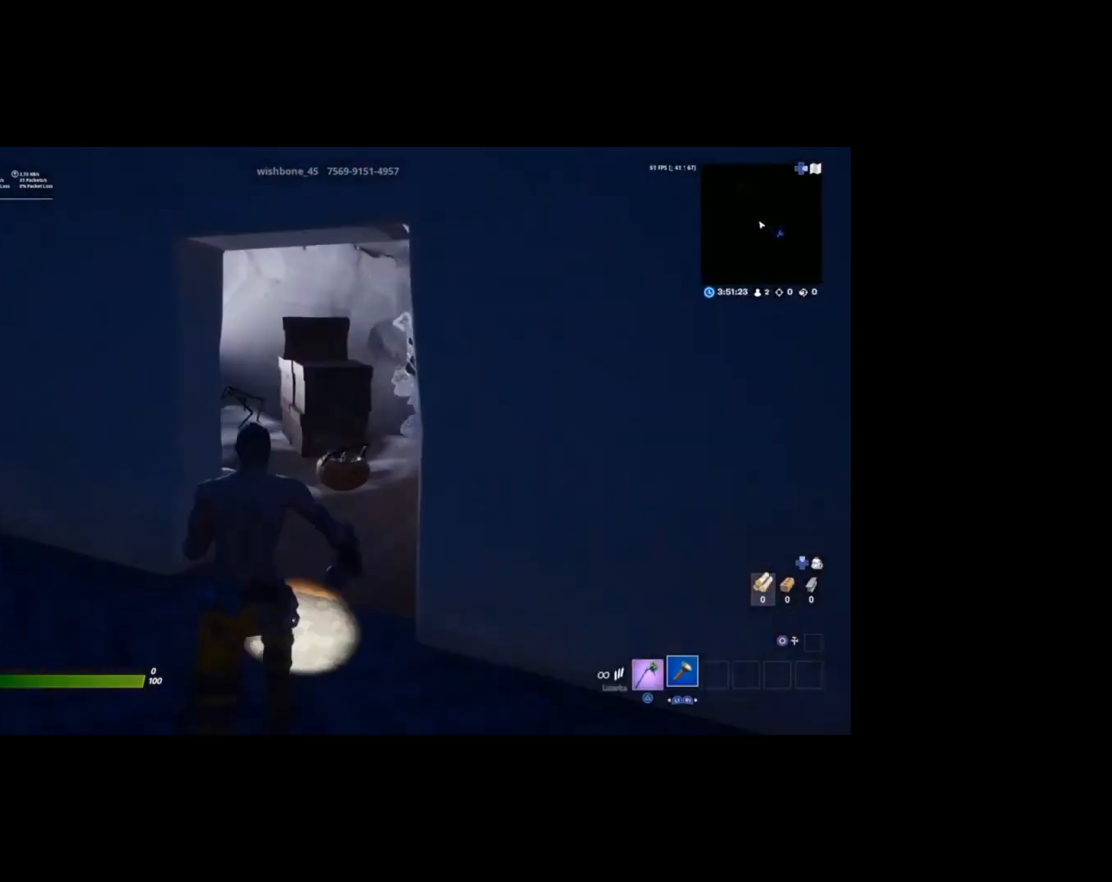
{"buttons": [], "left_stick": "center", "right_stick": "right", "events": [[200, "right_stick", "right"], [233, "left_stick", "up-left"], [433, "left_stick", "center"]]}
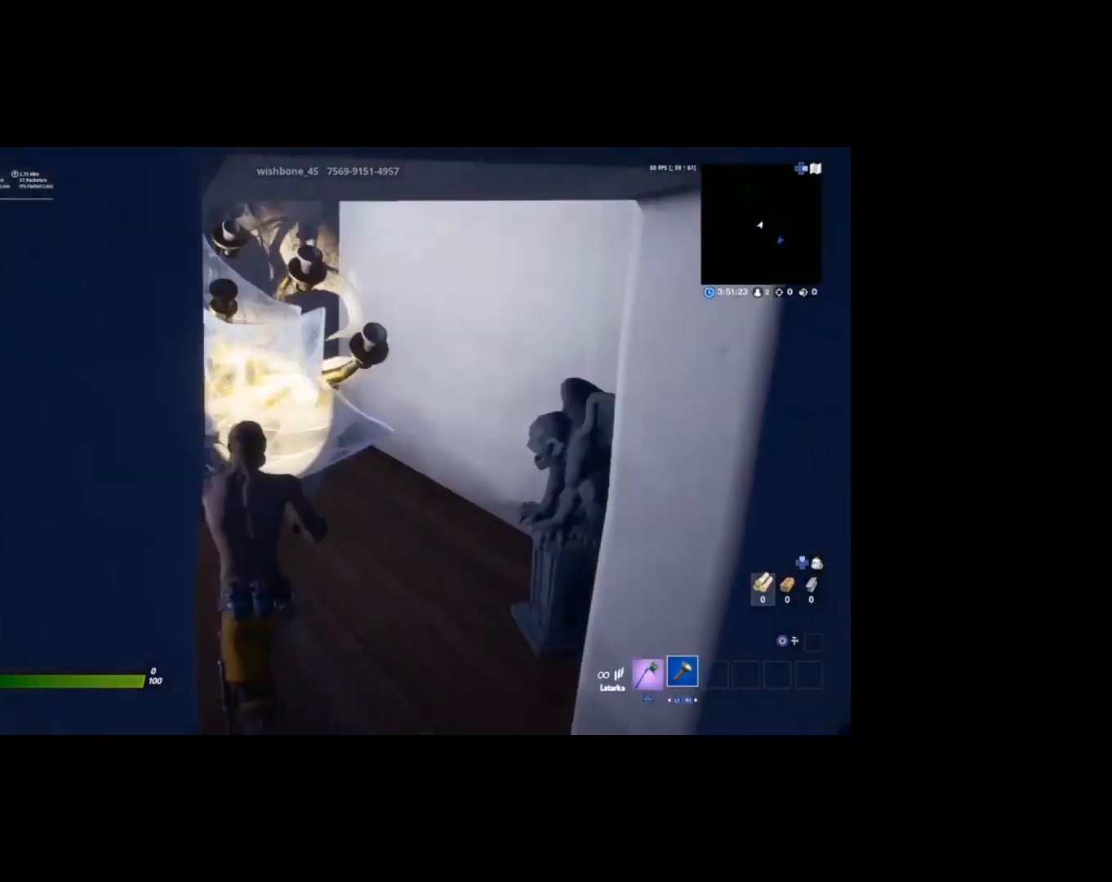
{"buttons": [], "left_stick": "up", "right_stick": "center", "events": [[33, "right_stick", "center"], [100, "left_stick", "up-left"], [267, "left_stick", "up"], [333, "right_stick", "right"], [433, "right_stick", "center"]]}
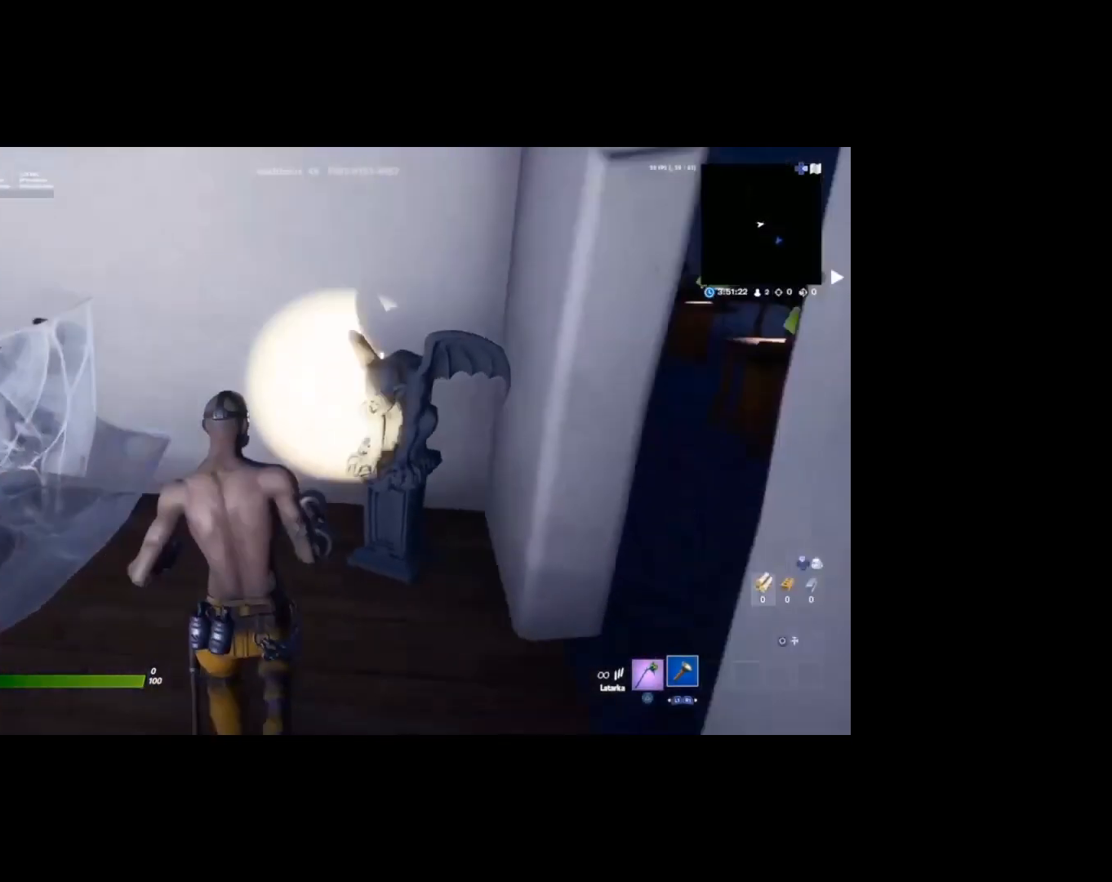
{"buttons": [], "left_stick": "left", "right_stick": "left", "events": [[33, "left_stick", "up-right"], [67, "right_stick", "left"], [367, "left_stick", "down-right"], [500, "left_stick", "left"]]}
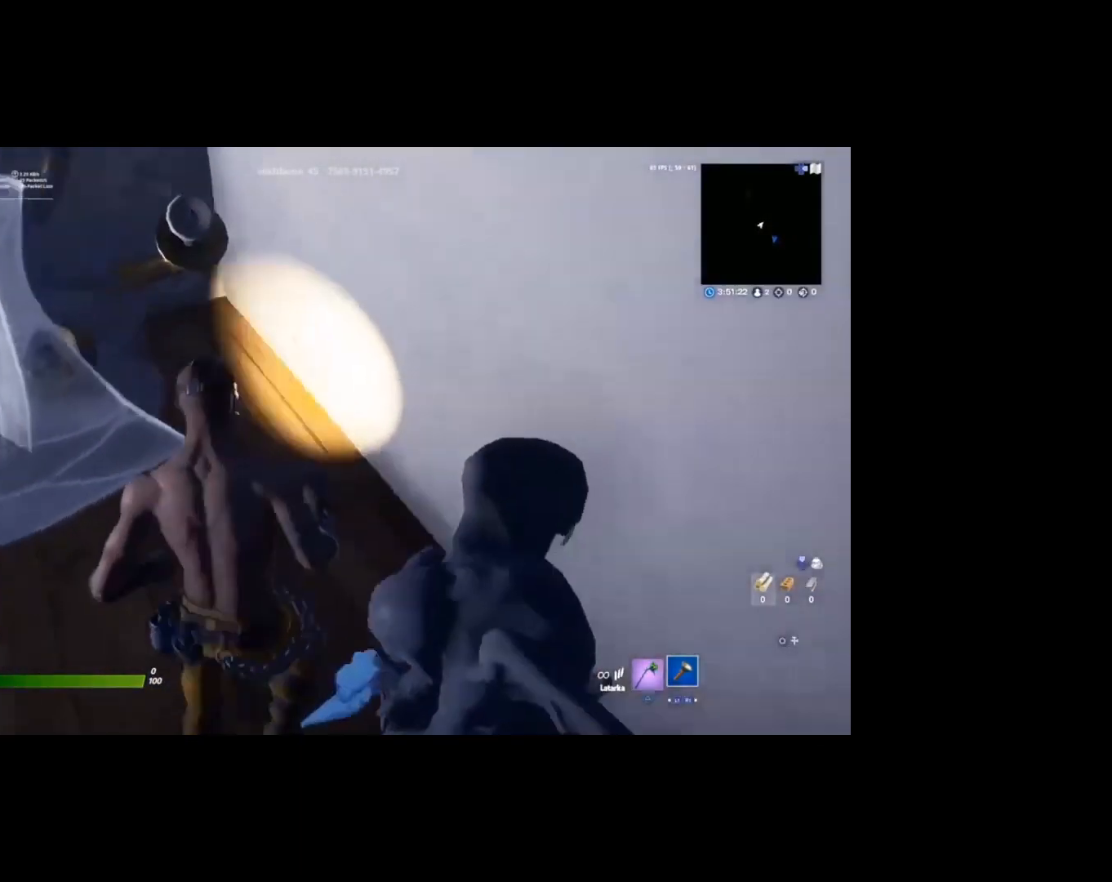
{"buttons": ["TRIANGLE"], "left_stick": "up-right", "right_stick": "center", "events": [[100, "left_stick", "up"], [133, "CROSS", "down"], [133, "right_stick", "center"], [333, "CROSS", "up"], [400, "left_stick", "up-right"], [467, "TRIANGLE", "down"]]}
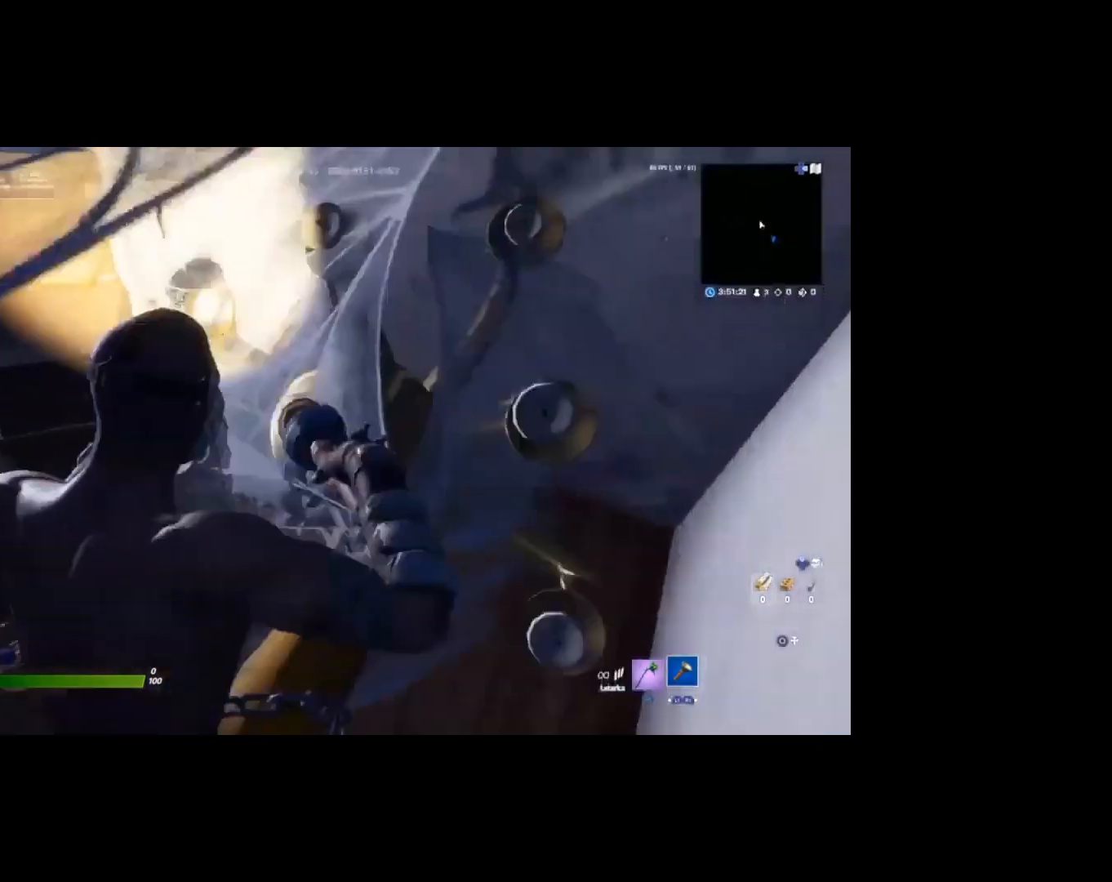
{"buttons": [], "left_stick": "up-left", "right_stick": "left", "events": [[67, "TRIANGLE", "up"], [167, "left_stick", "up-left"], [300, "left_stick", "left"], [300, "right_stick", "left"], [433, "left_stick", "up-left"]]}
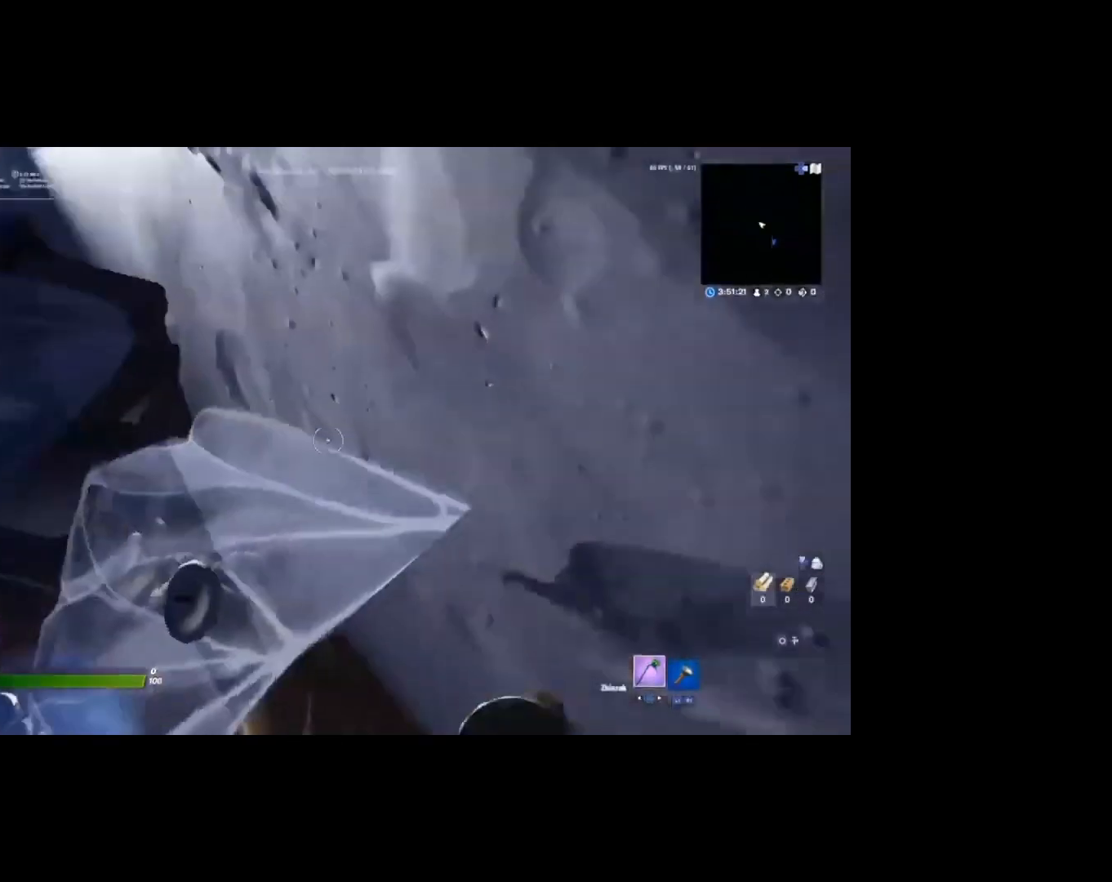
{"buttons": [], "left_stick": "up-left", "right_stick": "center", "events": [[67, "right_stick", "center"], [133, "right_stick", "left"], [333, "right_stick", "center"]]}
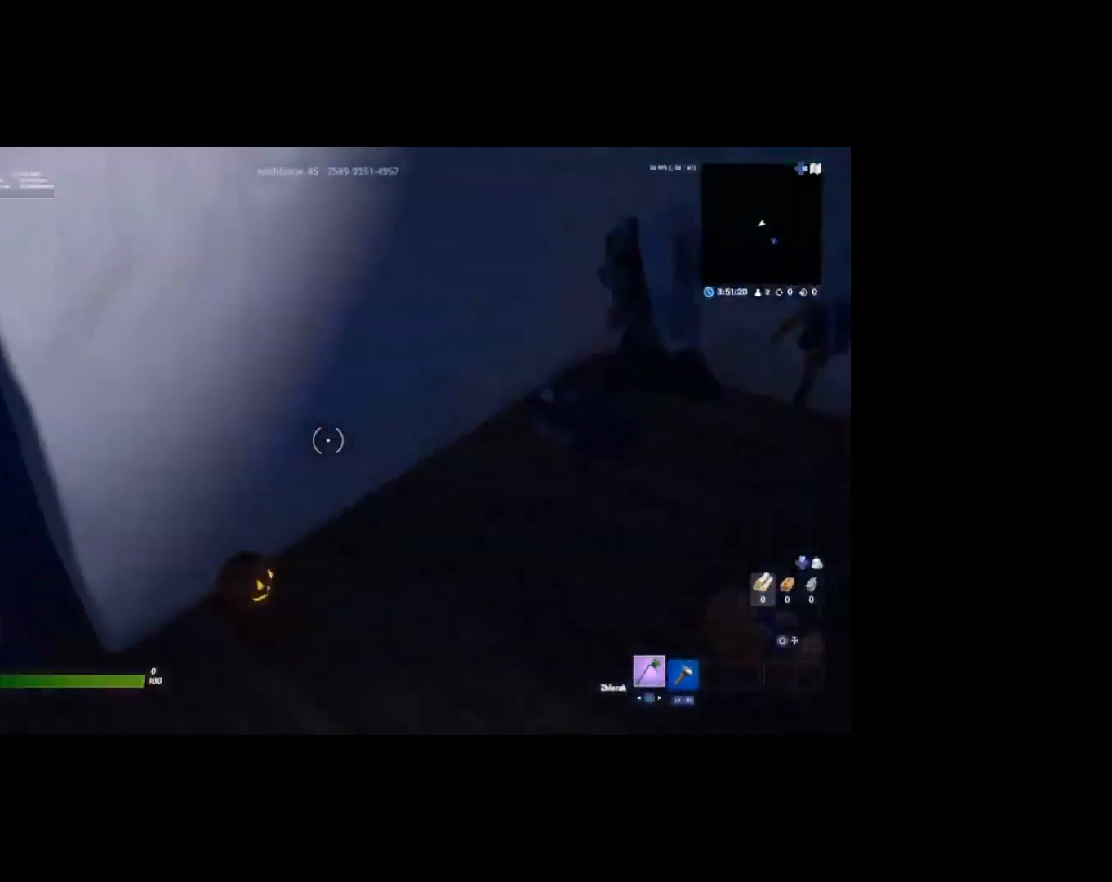
{"buttons": [], "left_stick": "center", "right_stick": "up-right", "events": [[100, "right_stick", "up-right"], [233, "left_stick", "right"], [500, "left_stick", "center"]]}
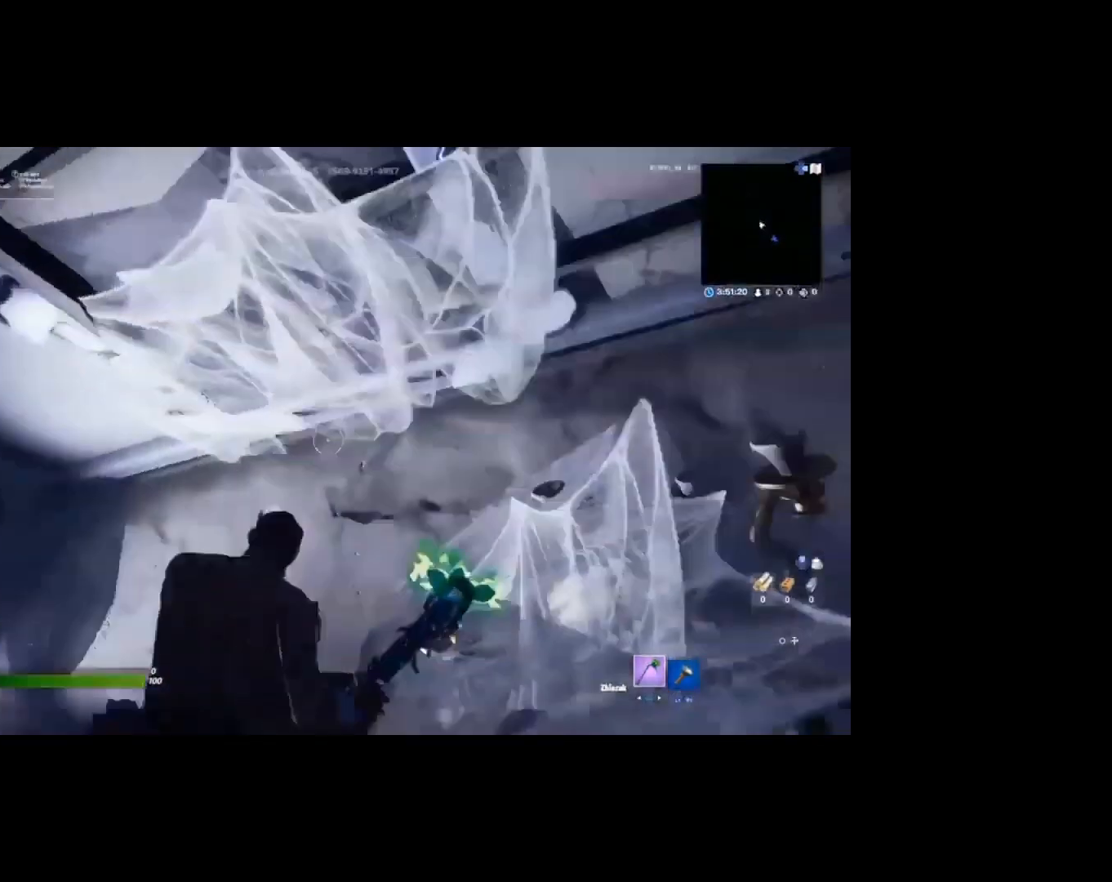
{"buttons": [], "left_stick": "up", "right_stick": "down", "events": [[33, "right_stick", "center"], [200, "left_stick", "up-right"], [367, "left_stick", "up"], [467, "right_stick", "down"]]}
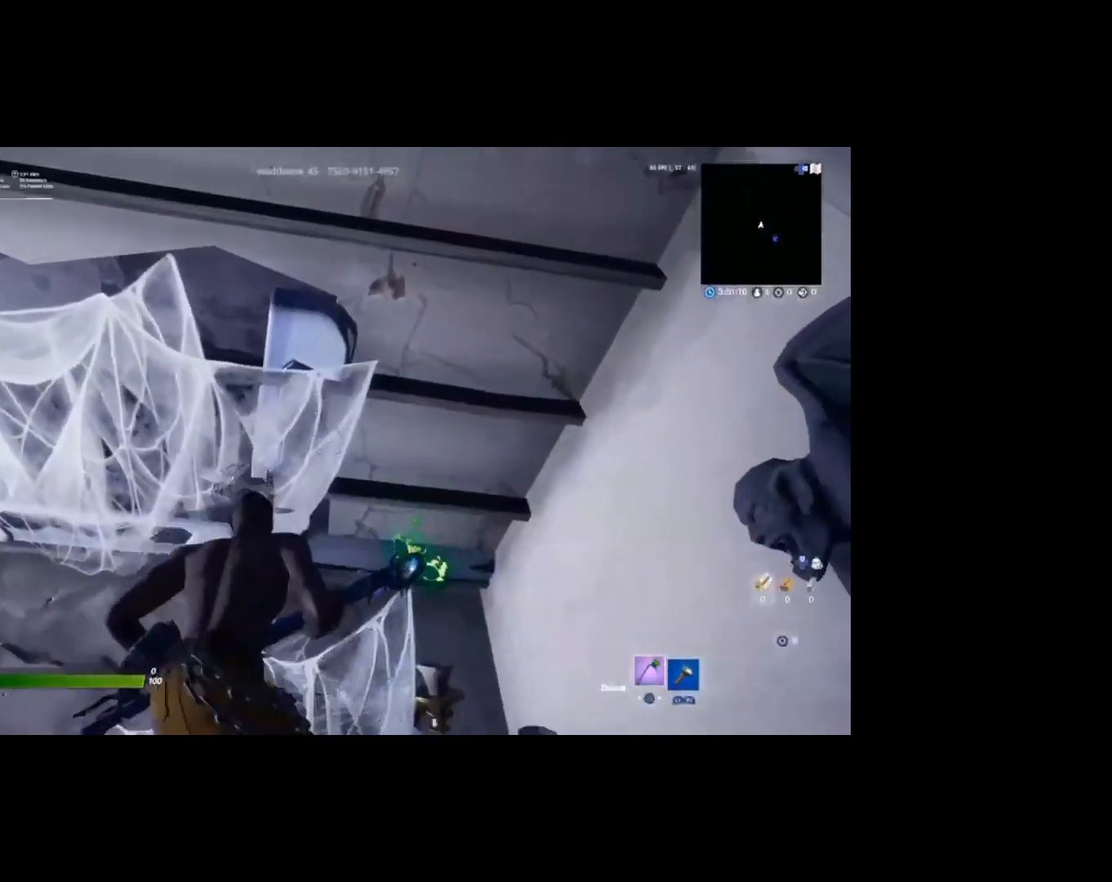
{"buttons": [], "left_stick": "up", "right_stick": "left", "events": [[33, "CROSS", "down"], [67, "right_stick", "center"], [233, "CROSS", "up"], [333, "right_stick", "left"]]}
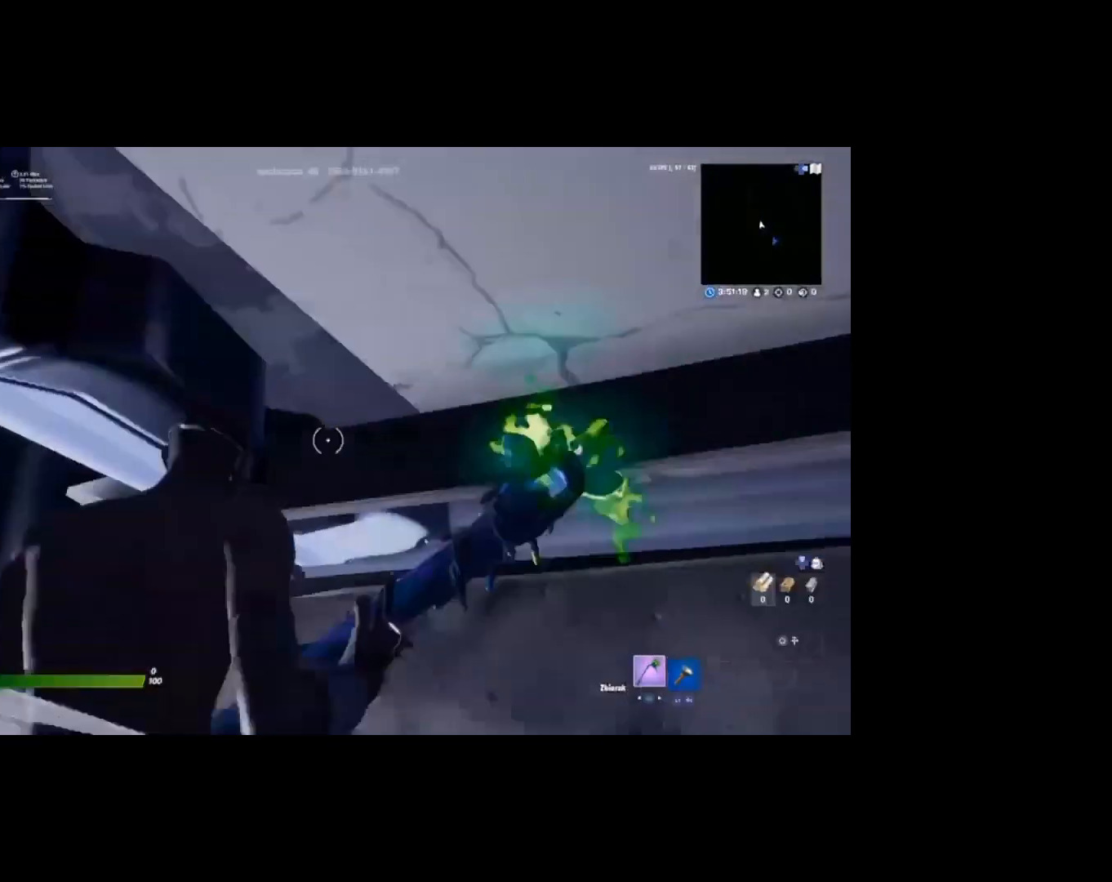
{"buttons": [], "left_stick": "center", "right_stick": "center", "events": [[33, "left_stick", "center"], [233, "left_stick", "up"], [233, "right_stick", "center"], [500, "left_stick", "center"]]}
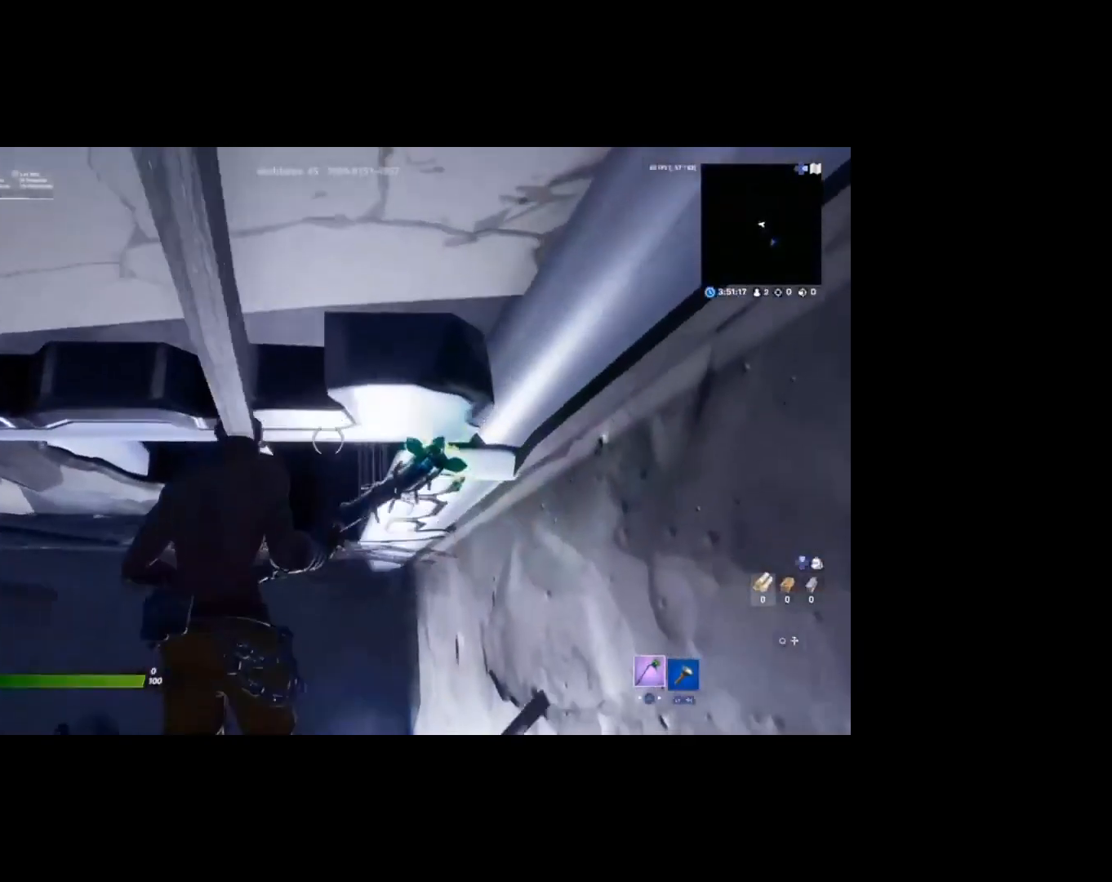
{"buttons": [], "left_stick": "center", "right_stick": "center", "events": [[200, "left_stick", "up-right"], [333, "left_stick", "center"]]}
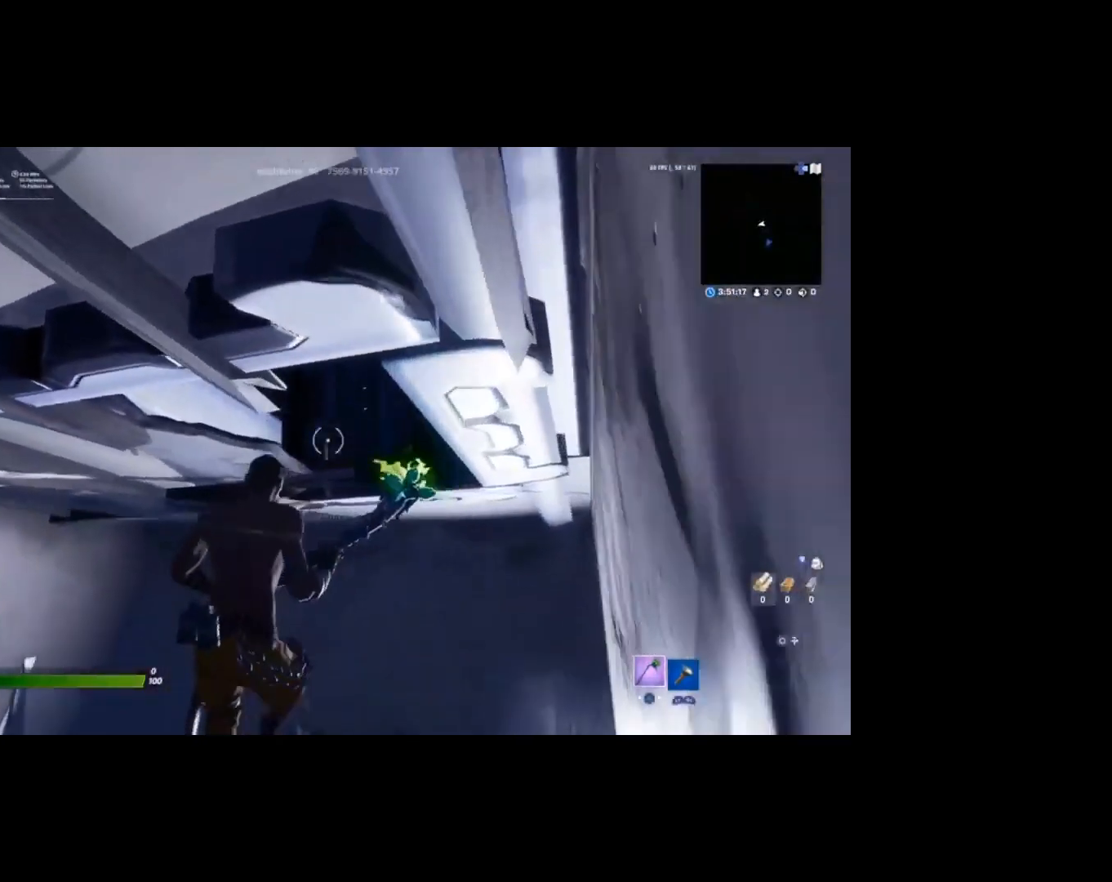
{"buttons": [], "left_stick": "right", "right_stick": "center", "events": [[67, "left_stick", "right"], [200, "left_stick", "center"], [400, "left_stick", "right"]]}
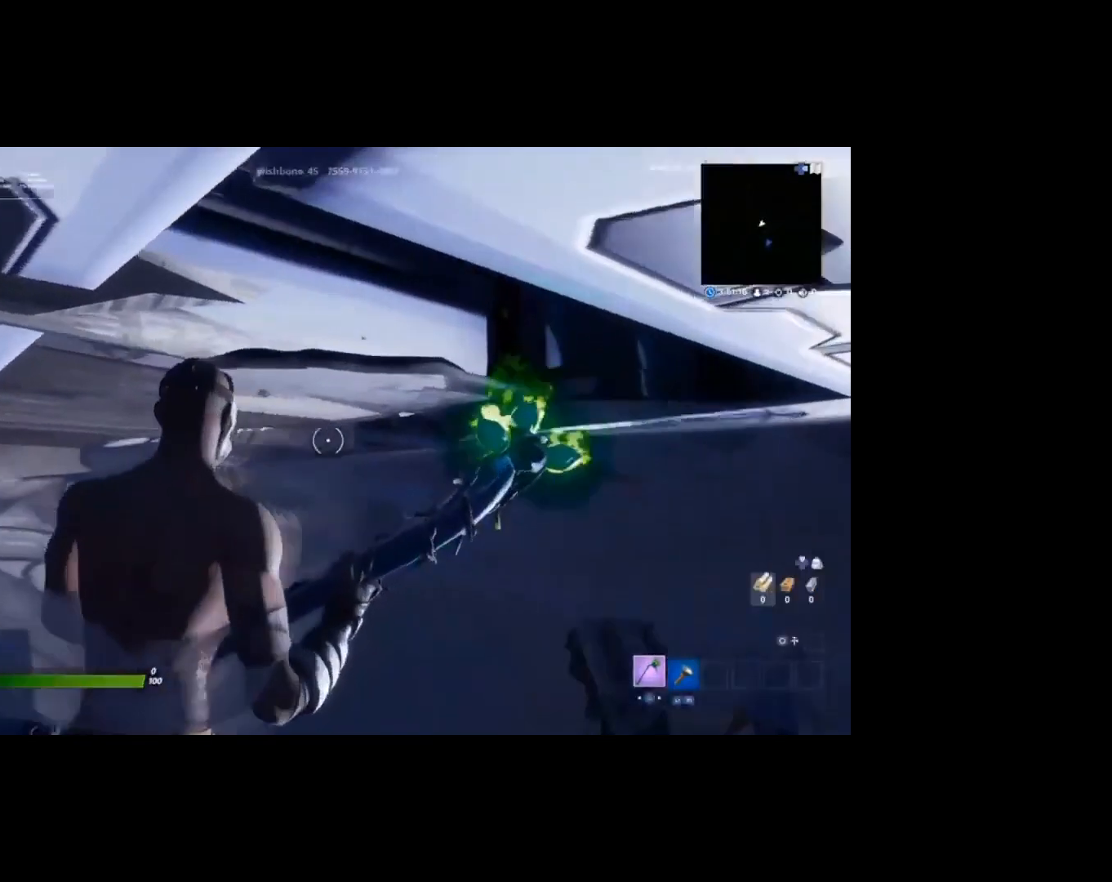
{"buttons": [], "left_stick": "center", "right_stick": "up-left", "events": [[33, "left_stick", "center"], [233, "left_stick", "right"], [333, "right_stick", "up-left"], [367, "left_stick", "center"]]}
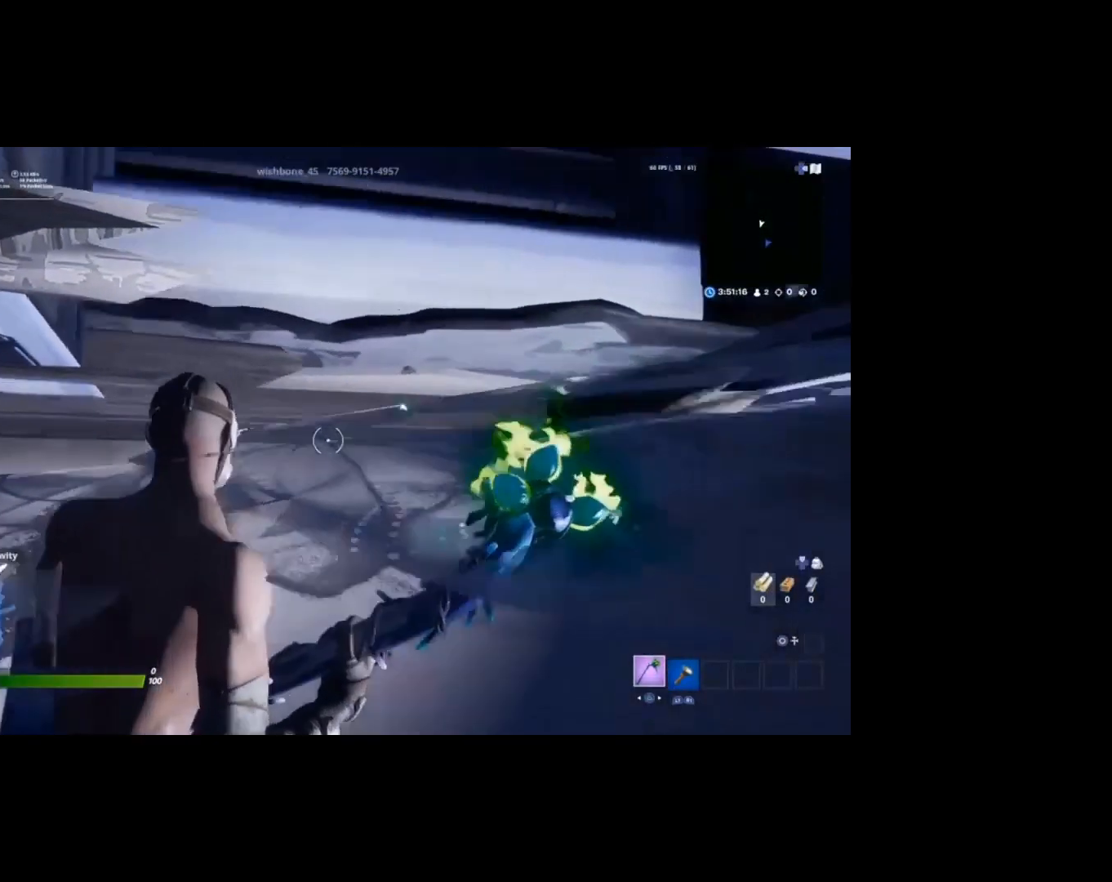
{"buttons": [], "left_stick": "center", "right_stick": "center", "events": [[33, "right_stick", "center"], [133, "left_stick", "right"], [267, "left_stick", "center"]]}
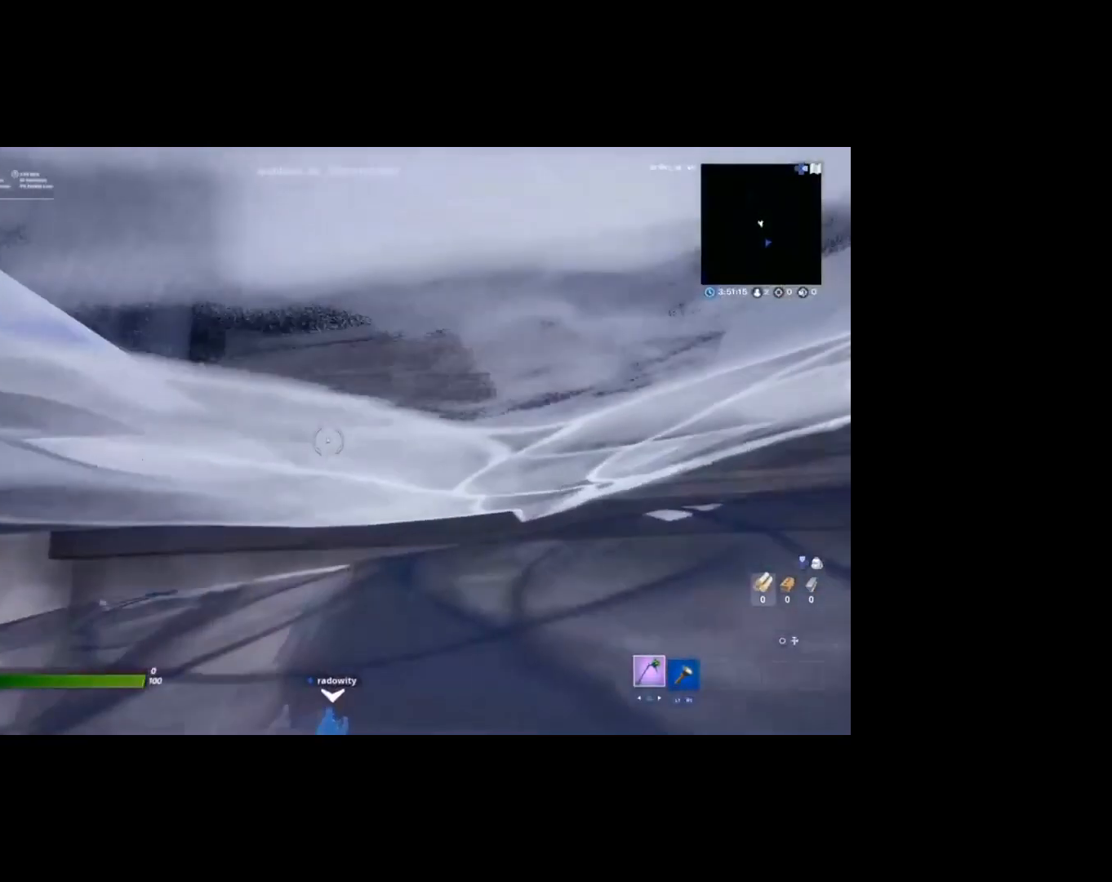
{"buttons": [], "left_stick": "left", "right_stick": "down-right", "events": [[167, "CROSS", "down"], [167, "left_stick", "up-right"], [300, "right_stick", "down-right"], [433, "CROSS", "up"], [433, "left_stick", "left"]]}
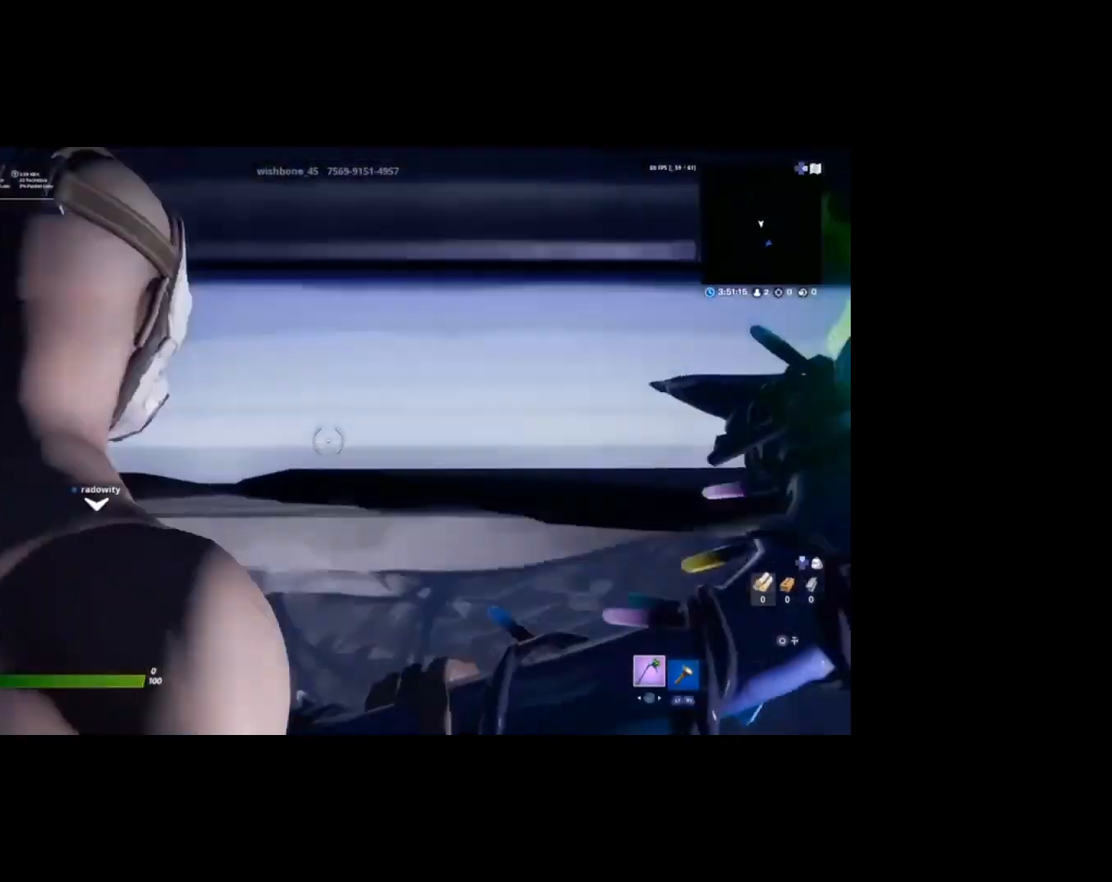
{"buttons": [], "left_stick": "center", "right_stick": "up-right", "events": [[133, "right_stick", "center"], [200, "left_stick", "down"], [267, "right_stick", "up-right"], [300, "left_stick", "down-right"], [467, "left_stick", "center"]]}
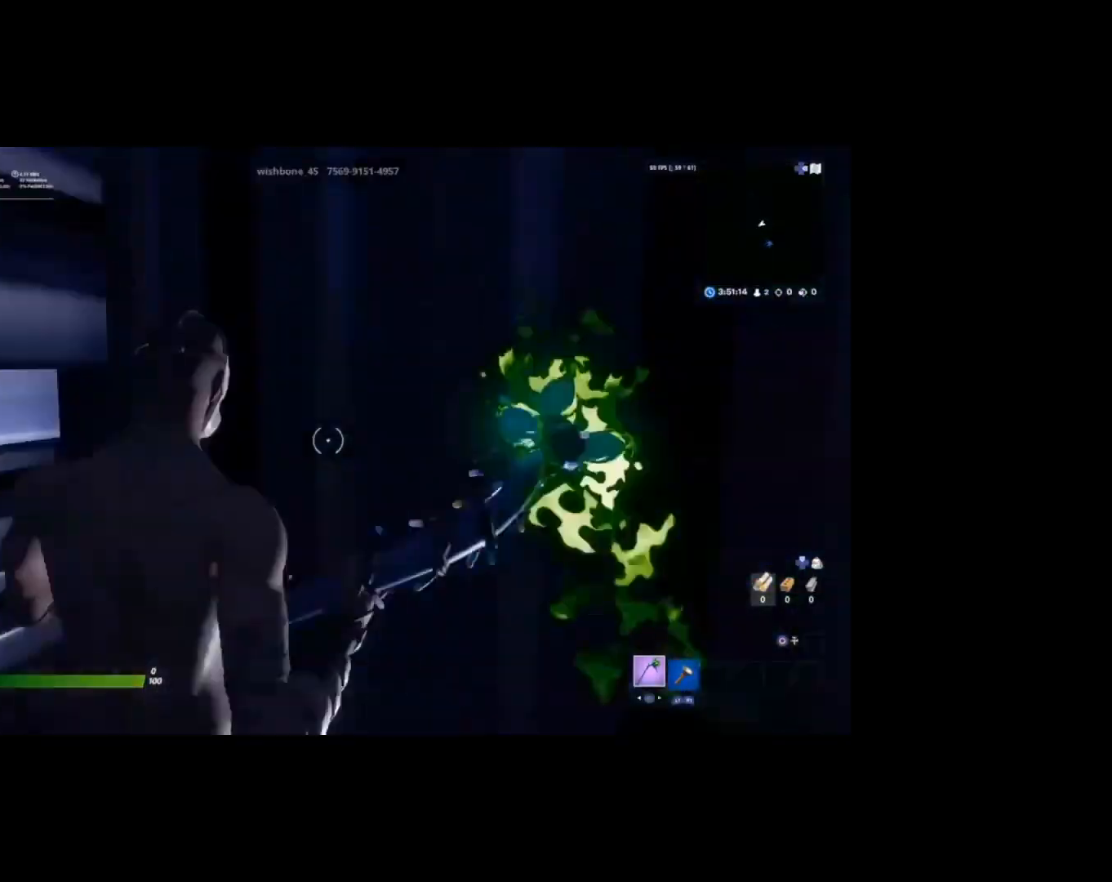
{"buttons": [], "left_stick": "center", "right_stick": "right", "events": [[33, "right_stick", "center"], [433, "right_stick", "right"]]}
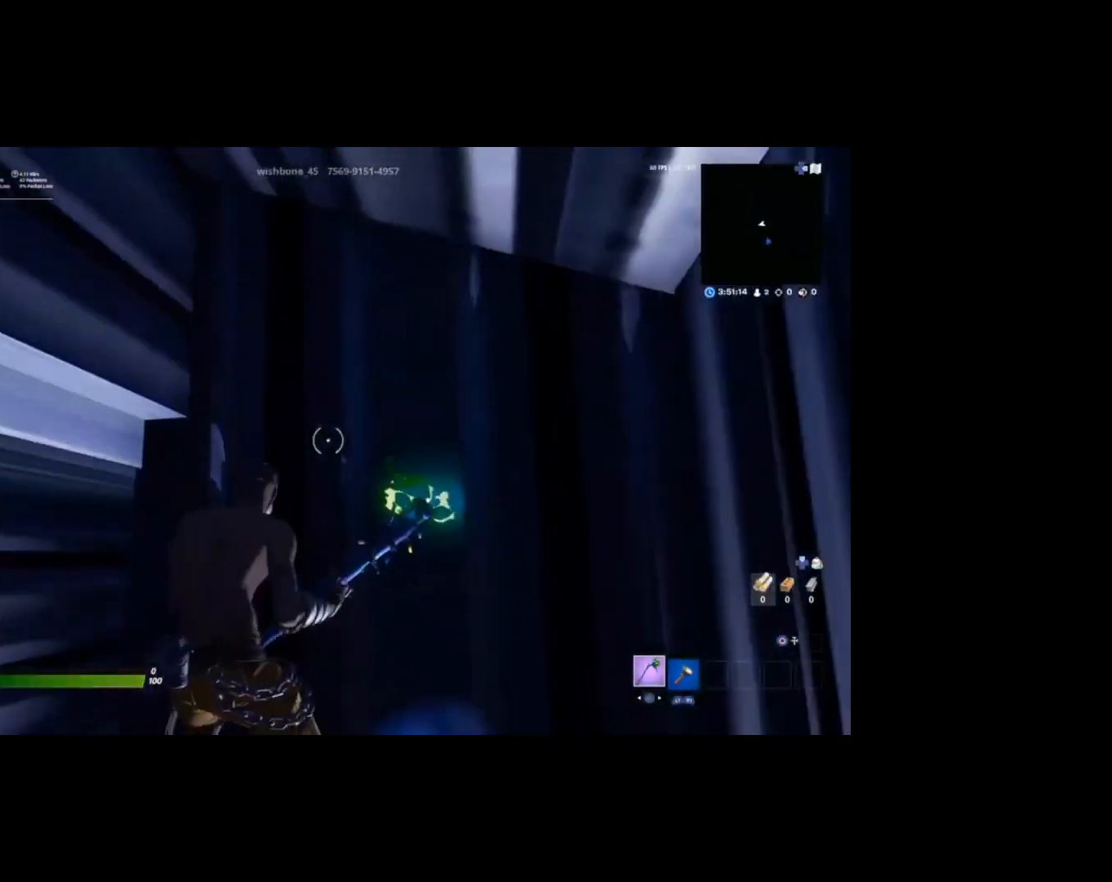
{"buttons": [], "left_stick": "down", "right_stick": "center", "events": [[200, "right_stick", "down"], [333, "left_stick", "down"], [333, "right_stick", "right"], [500, "right_stick", "center"]]}
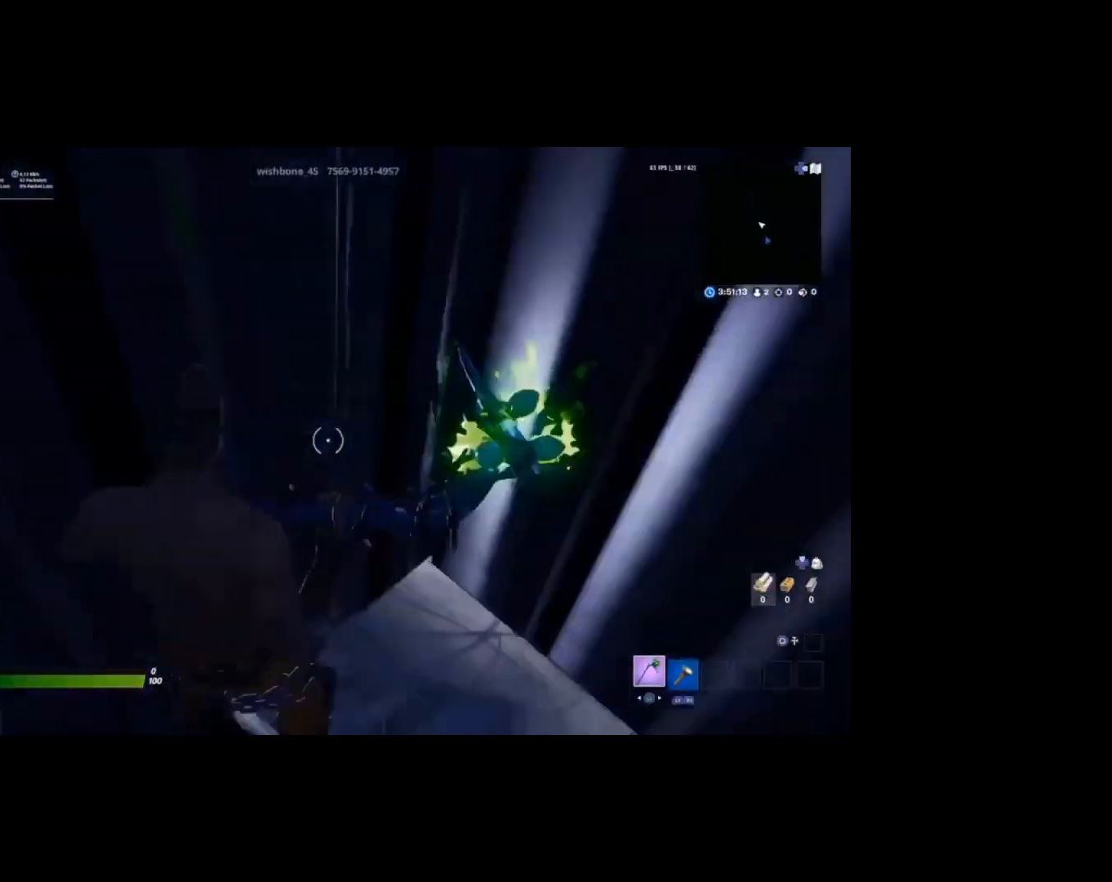
{"buttons": [], "left_stick": "right", "right_stick": "right", "events": [[33, "left_stick", "down-right"], [267, "left_stick", "down"], [267, "right_stick", "right"], [367, "left_stick", "down-right"], [467, "left_stick", "right"]]}
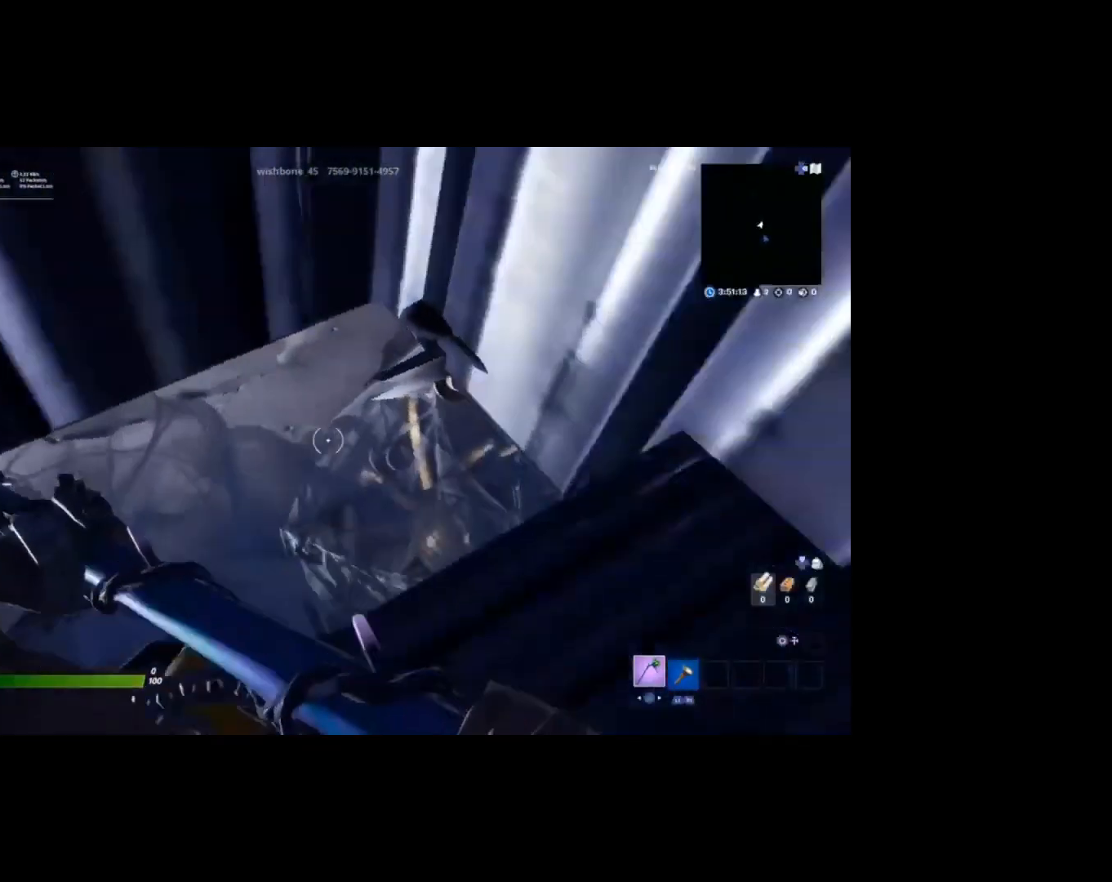
{"buttons": [], "left_stick": "up-right", "right_stick": "up-right", "events": [[33, "right_stick", "center"], [433, "right_stick", "up-right"], [500, "left_stick", "up-right"]]}
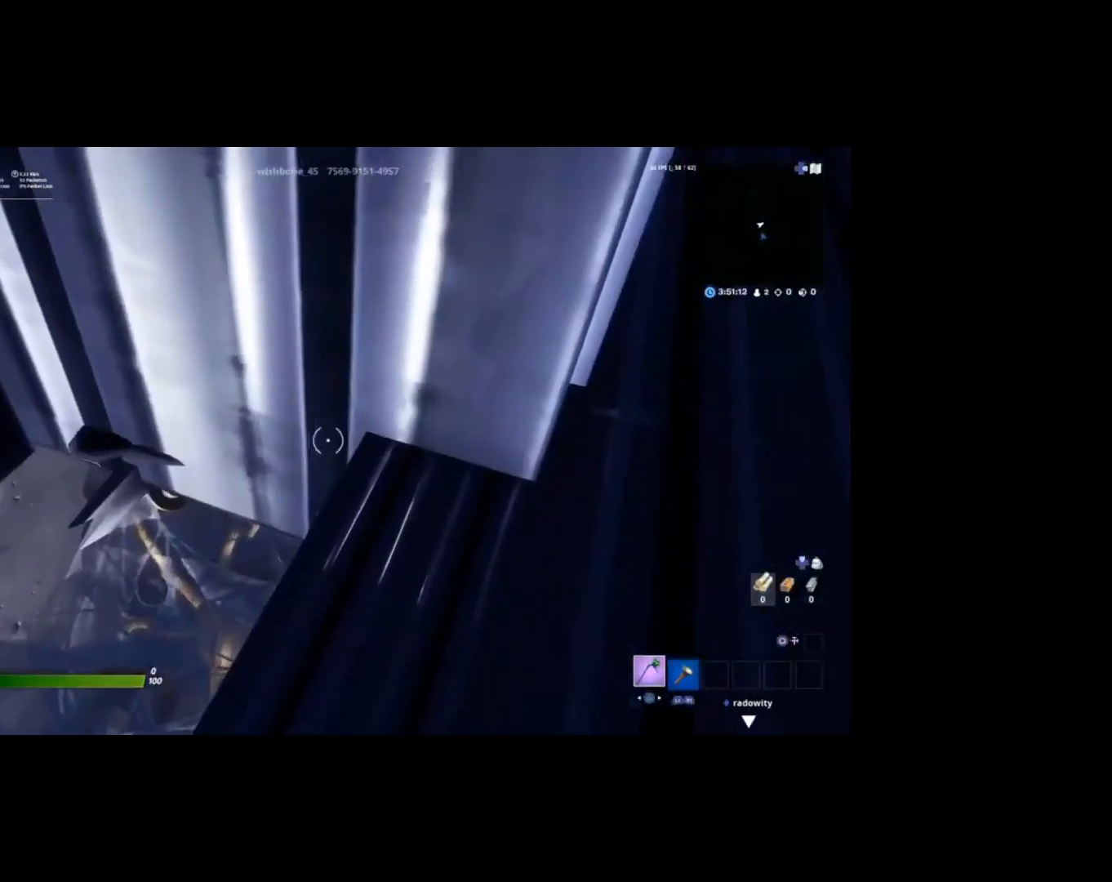
{"buttons": [], "left_stick": "up-right", "right_stick": "center", "events": [[133, "right_stick", "center"]]}
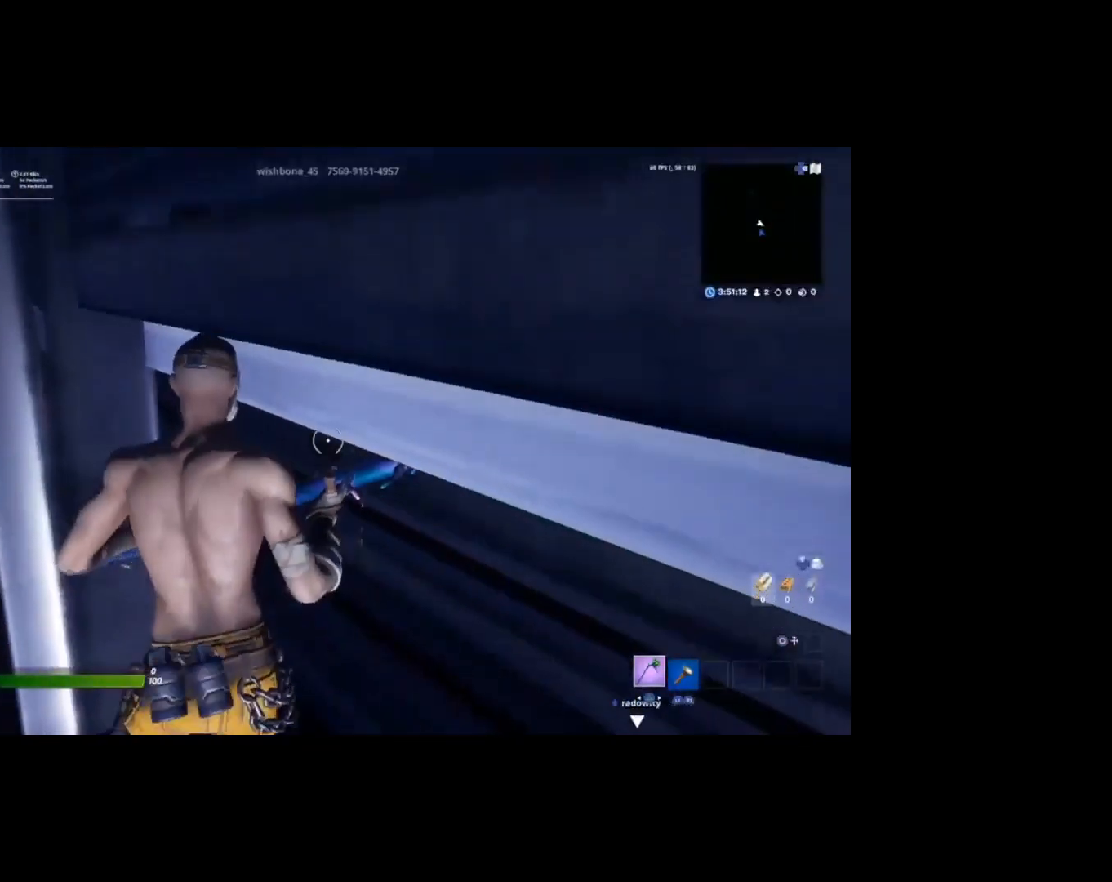
{"buttons": [], "left_stick": "up-right", "right_stick": "center", "events": [[33, "left_stick", "up"], [167, "R3", "down"], [300, "R3", "up"], [333, "left_stick", "up-right"]]}
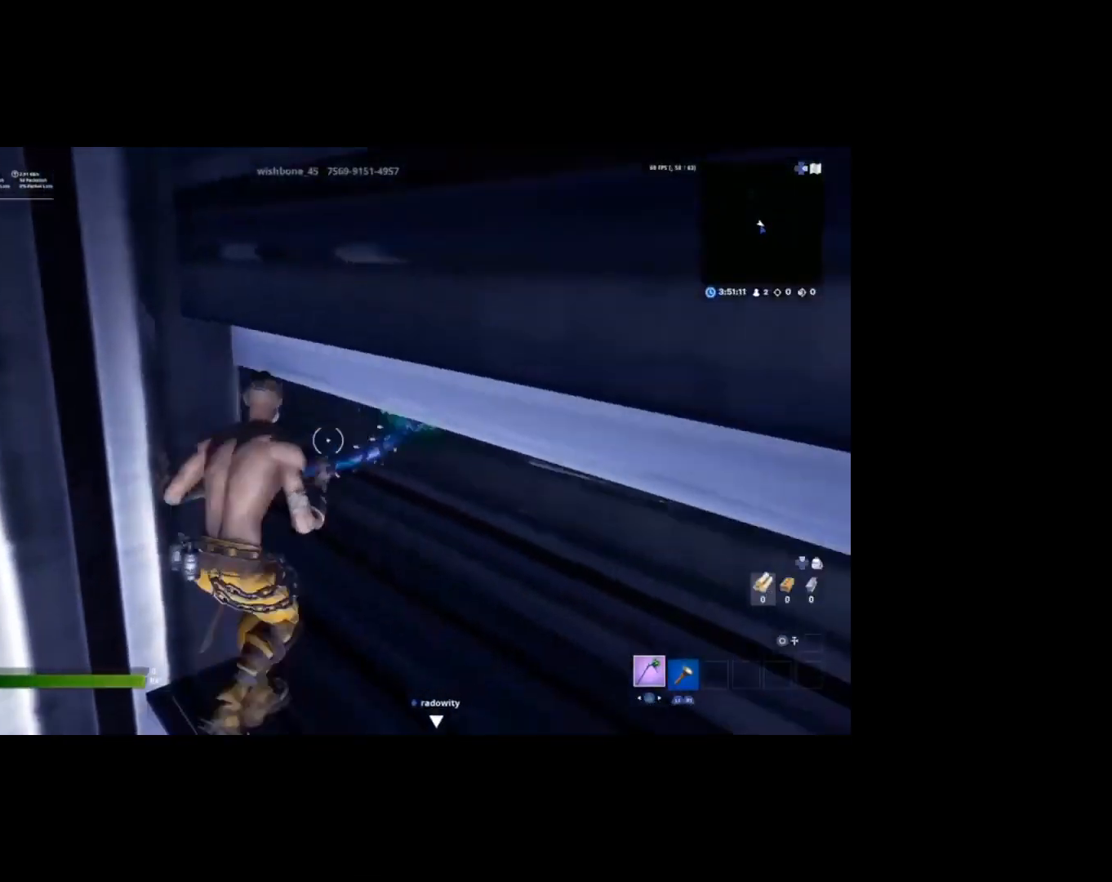
{"buttons": [], "left_stick": "center", "right_stick": "center", "events": [[67, "right_stick", "left"], [267, "left_stick", "right"], [267, "right_stick", "center"], [400, "left_stick", "center"], [400, "right_stick", "left"], [467, "right_stick", "center"]]}
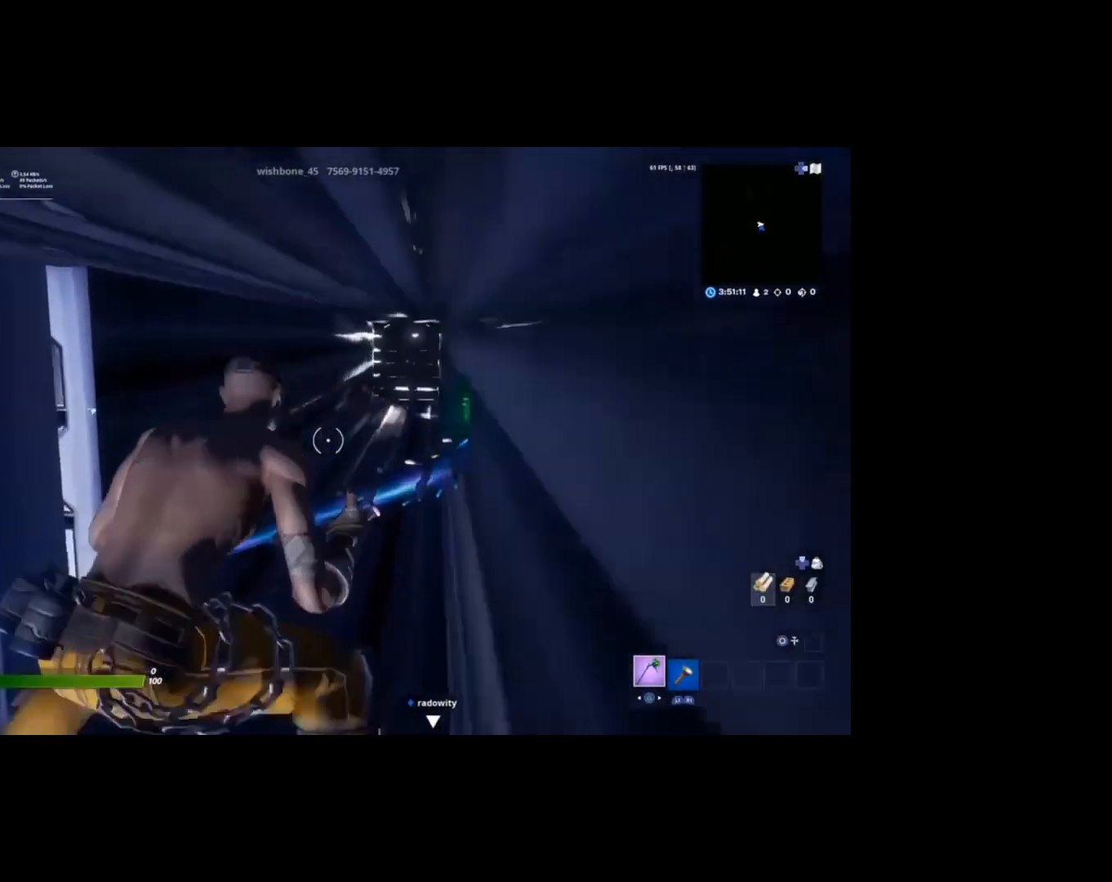
{"buttons": [], "left_stick": "center", "right_stick": "center", "events": [[100, "left_stick", "down-left"], [200, "right_stick", "left"], [333, "R1", "down"], [367, "right_stick", "down-left"], [400, "left_stick", "left"], [467, "R1", "up"], [467, "right_stick", "center"], [500, "left_stick", "center"]]}
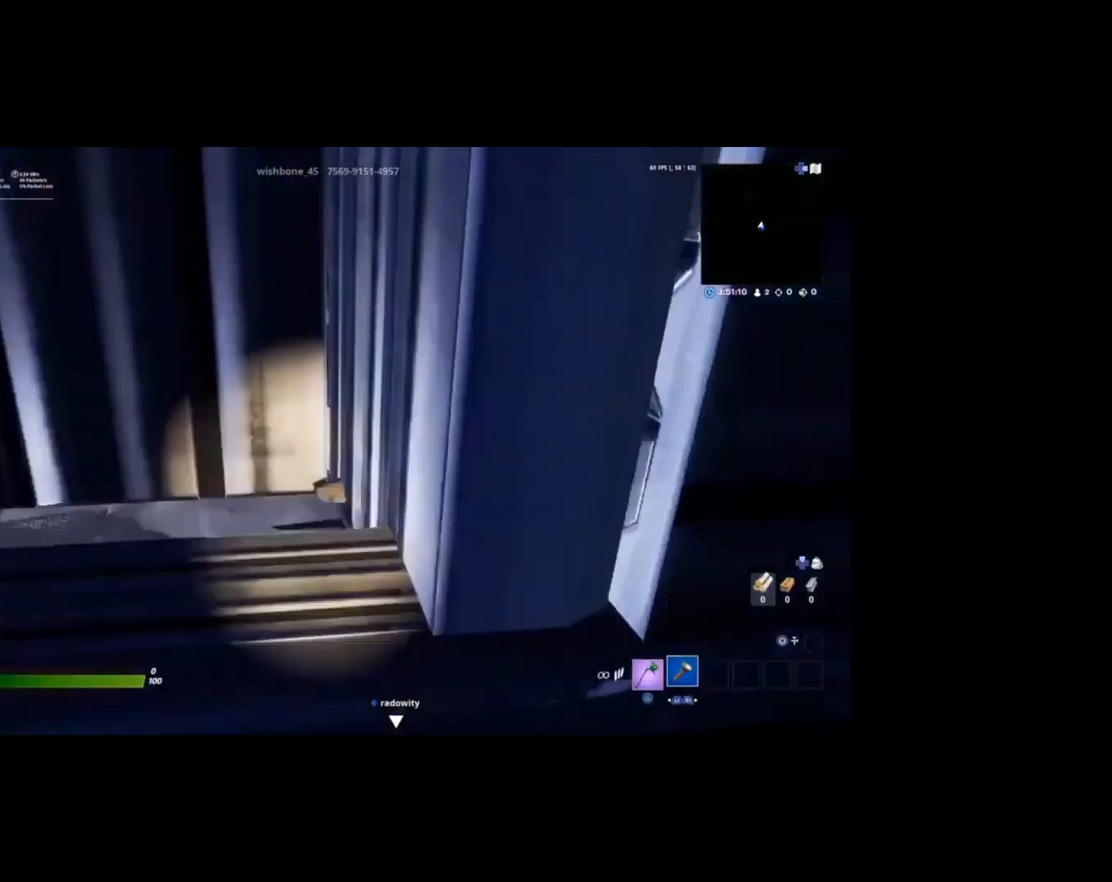
{"buttons": [], "left_stick": "up-right", "right_stick": "center", "events": [[267, "left_stick", "up-right"]]}
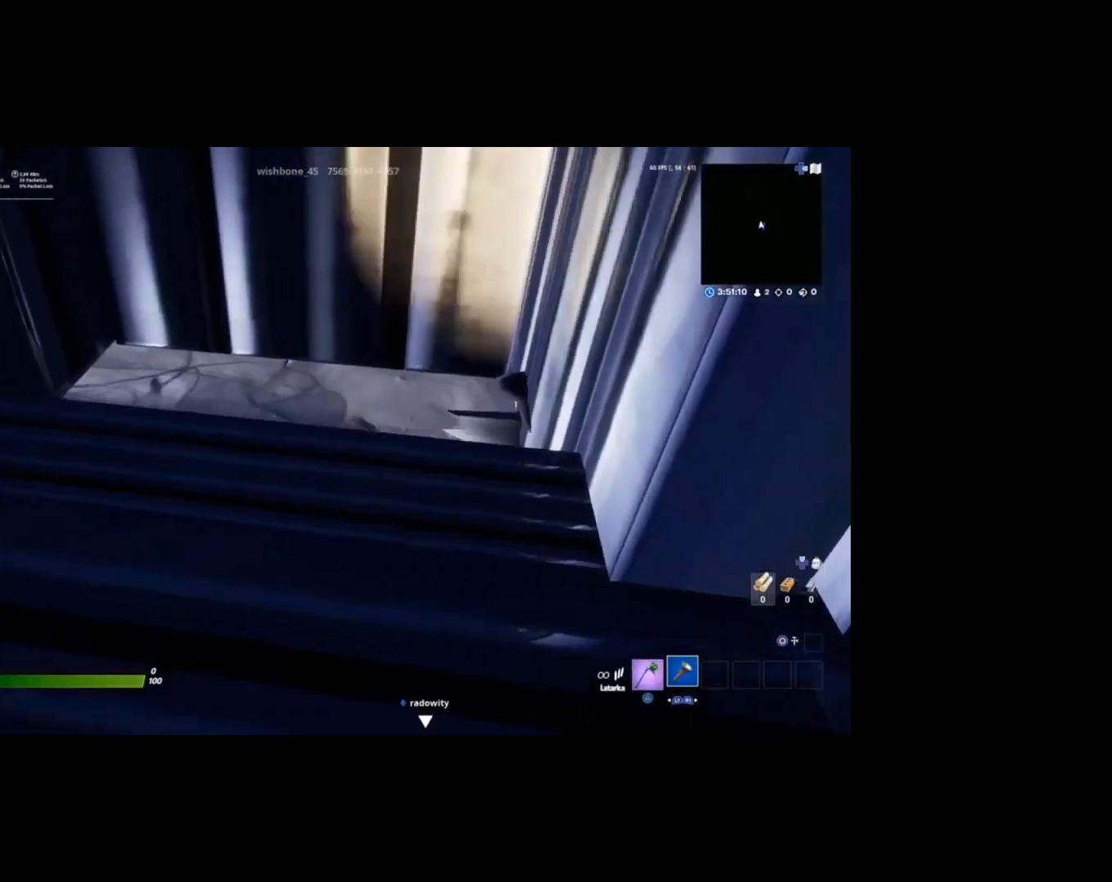
{"buttons": [], "left_stick": "up-right", "right_stick": "center", "events": [[233, "left_stick", "center"], [433, "left_stick", "up-right"]]}
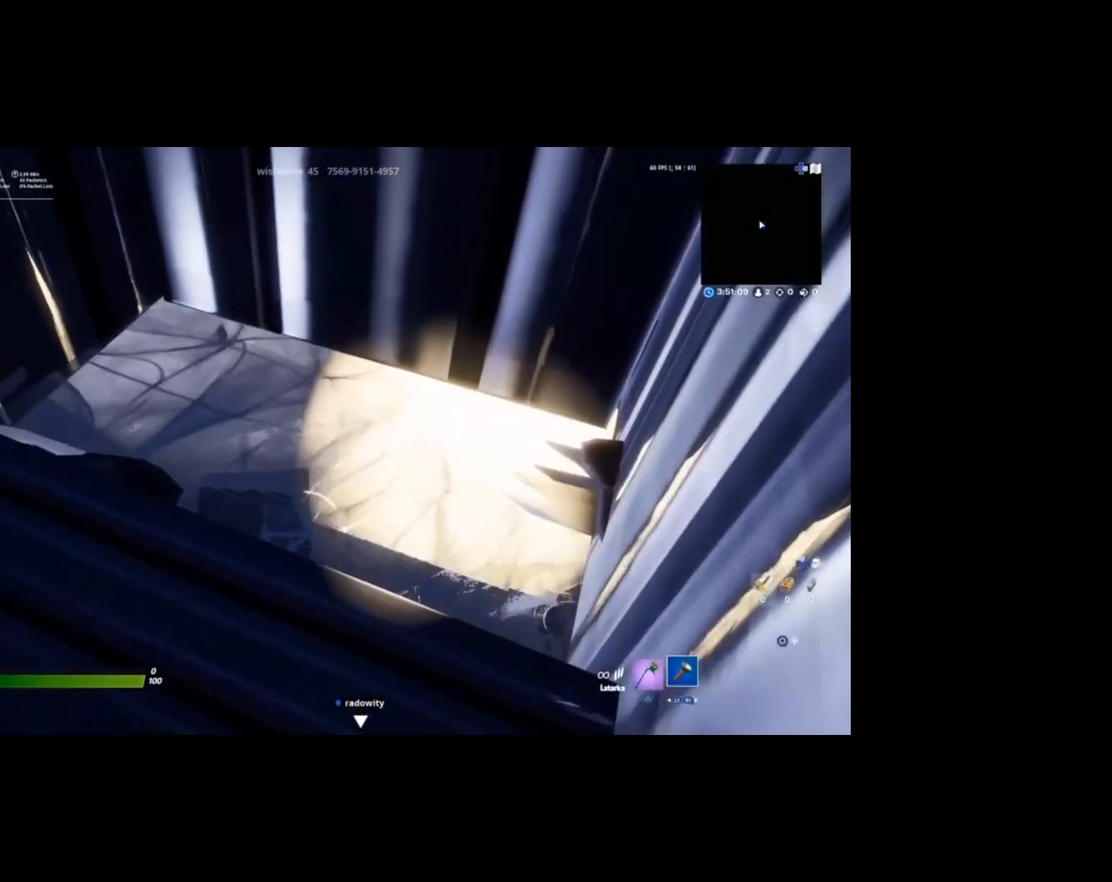
{"buttons": [], "left_stick": "center", "right_stick": "center", "events": [[133, "left_stick", "center"], [300, "left_stick", "up-right"], [433, "left_stick", "center"]]}
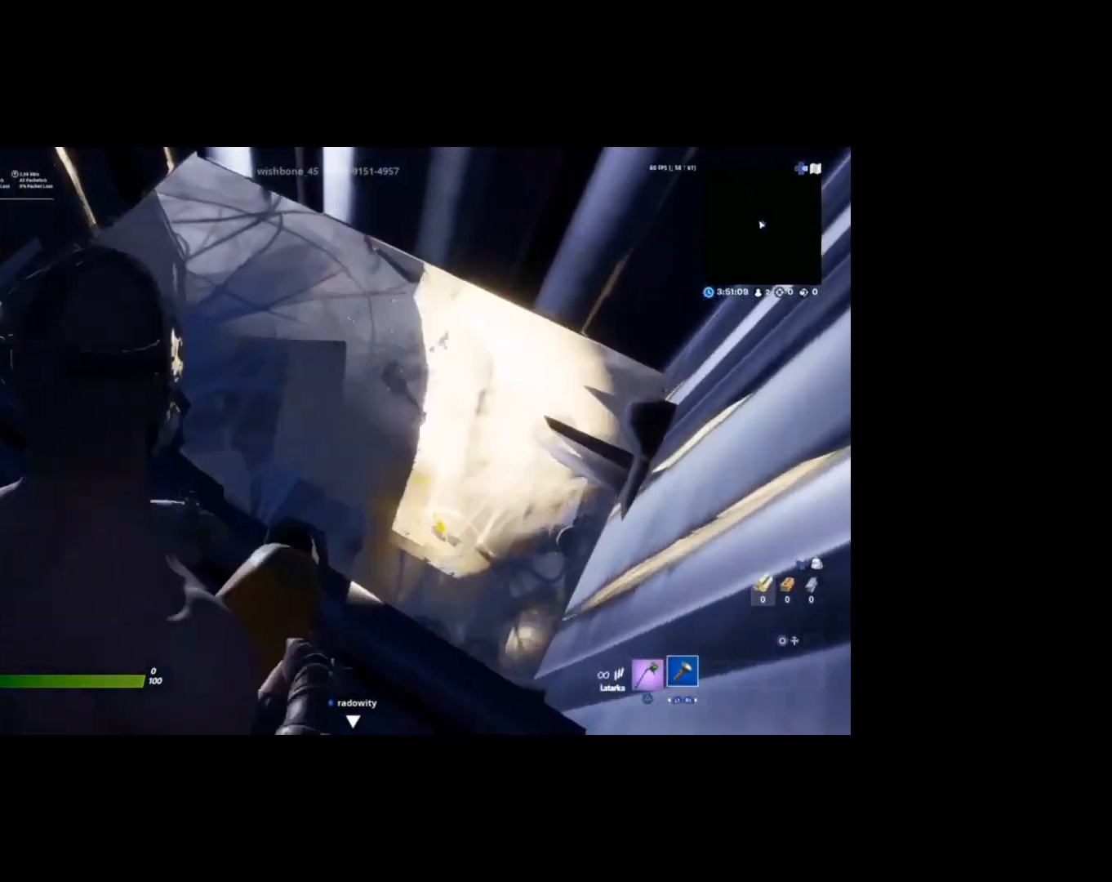
{"buttons": [], "left_stick": "center", "right_stick": "center", "events": [[167, "left_stick", "up-right"], [267, "left_stick", "center"]]}
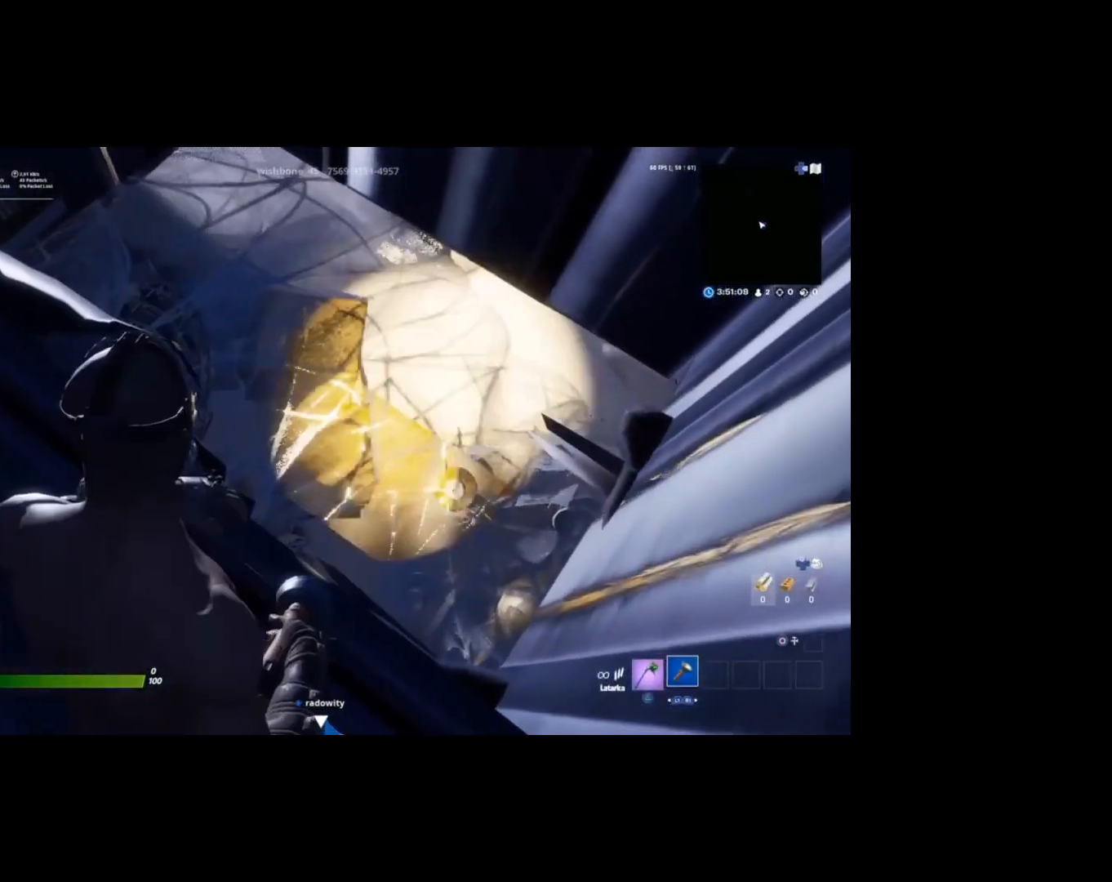
{"buttons": [], "left_stick": "center", "right_stick": "center", "events": [[333, "left_stick", "up-right"], [467, "left_stick", "center"]]}